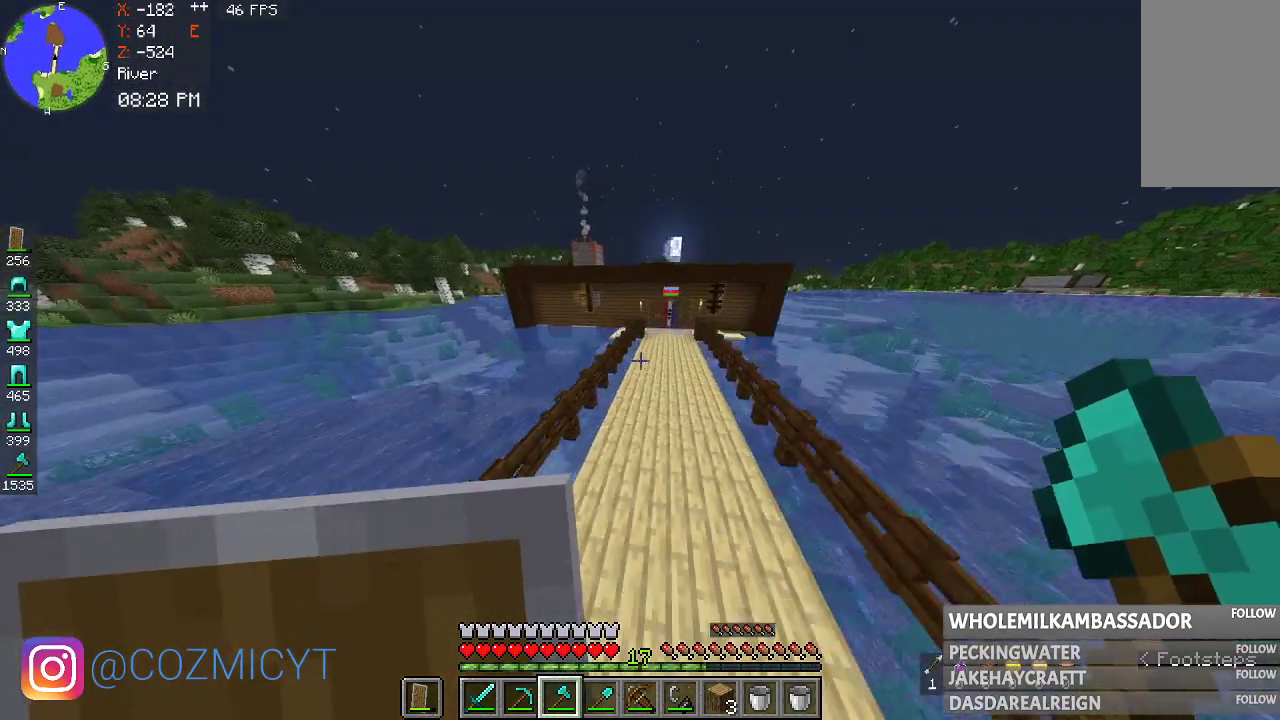
Gameplay with keyboard and mouse; each line is a JSON object with the keys and mouse buttons held at the frame after it. "events" lists presses ("down") and releases ("up") of "a", "d", "s", "space", "w", "mouse_left" and "mouse_right" between this image and that frame as [ms after this image, input, new state], when the widget could be followed in between. "mouse_left", "mouse_right" = the "left", "right" buttons of the "mouse" list. No other keys are recorded. Fast repeated clicks can show as one long hold. Mouse movement is not recorded.
{"keys": ["d", "space", "w"], "mouse": [], "events": [[433, "d", "down"]]}
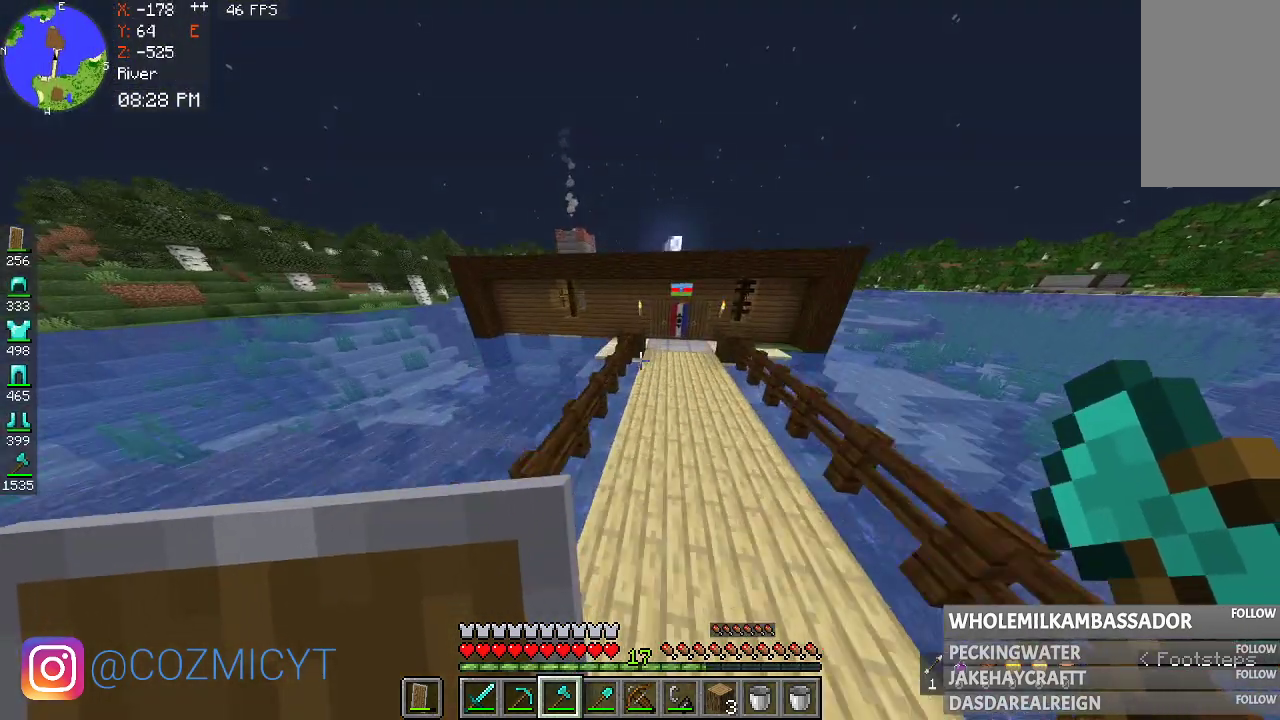
{"keys": ["d", "space", "w"], "mouse": [], "events": []}
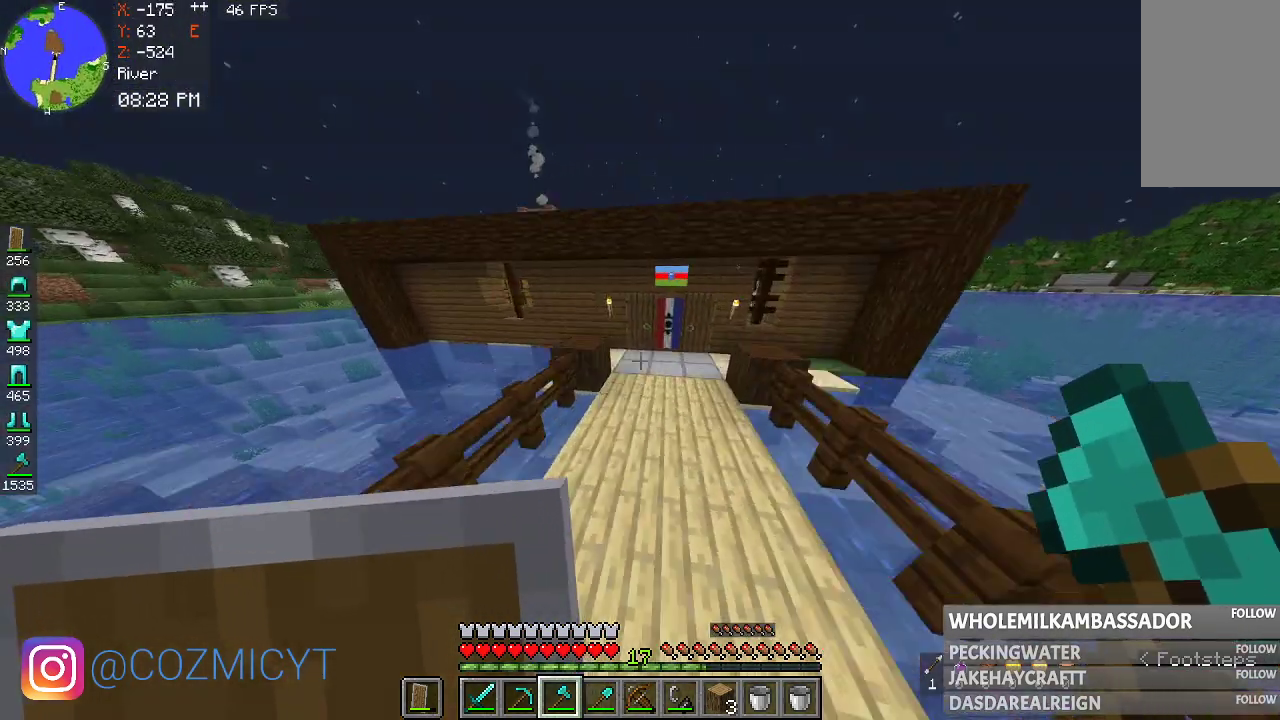
{"keys": ["w"], "mouse": [], "events": [[33, "d", "up"], [33, "space", "up"]]}
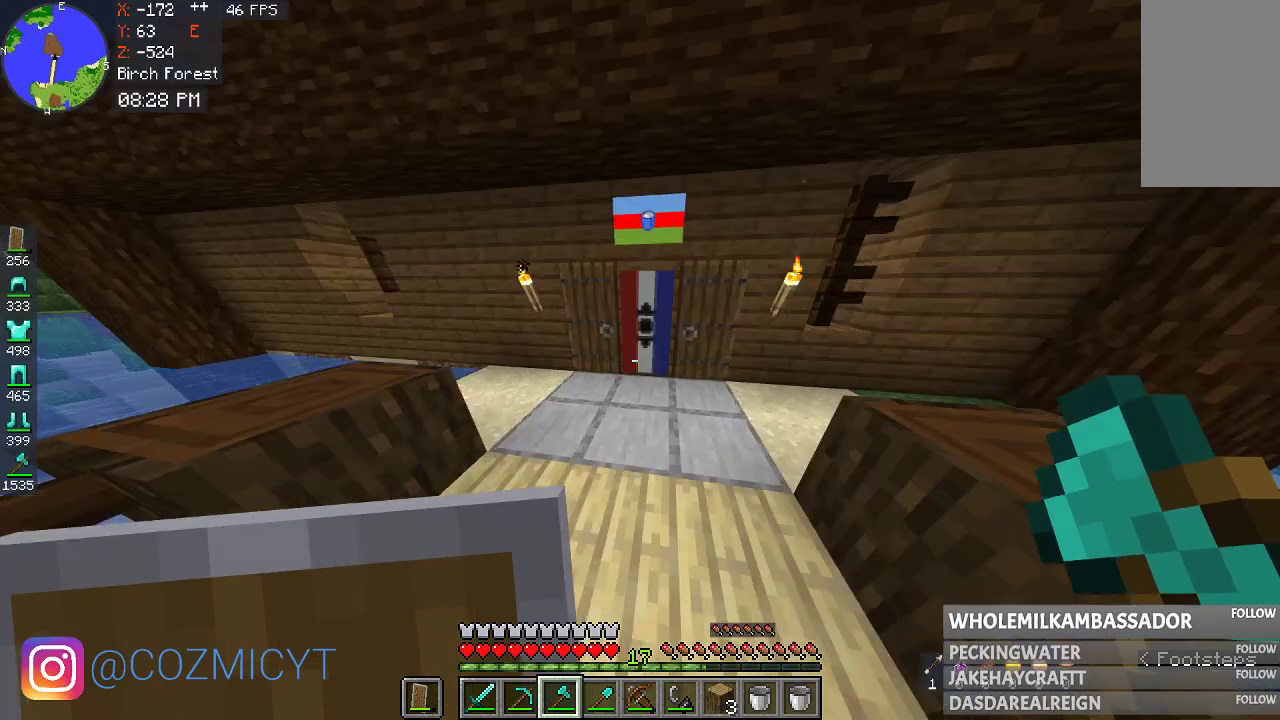
{"keys": [], "mouse": [], "events": [[133, "a", "down"], [333, "a", "up"], [333, "w", "up"]]}
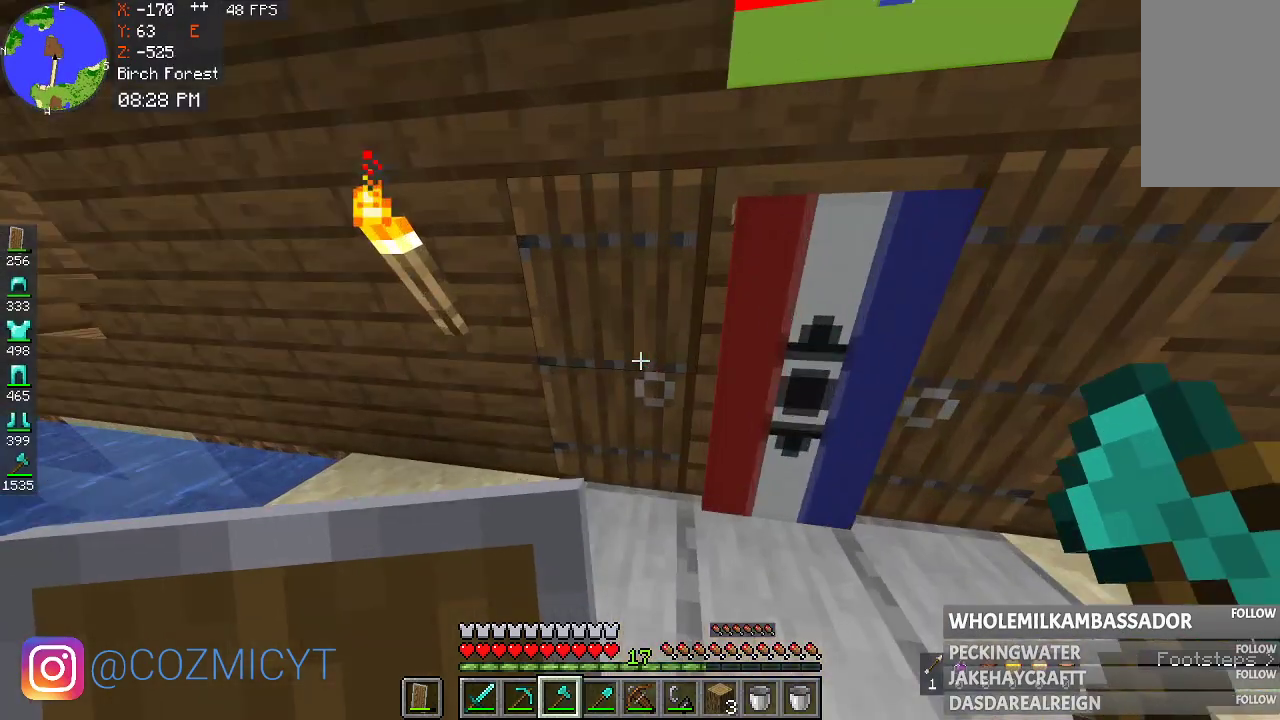
{"keys": ["w"], "mouse": ["right"], "events": [[133, "mouse_right", "down"], [133, "w", "down"]]}
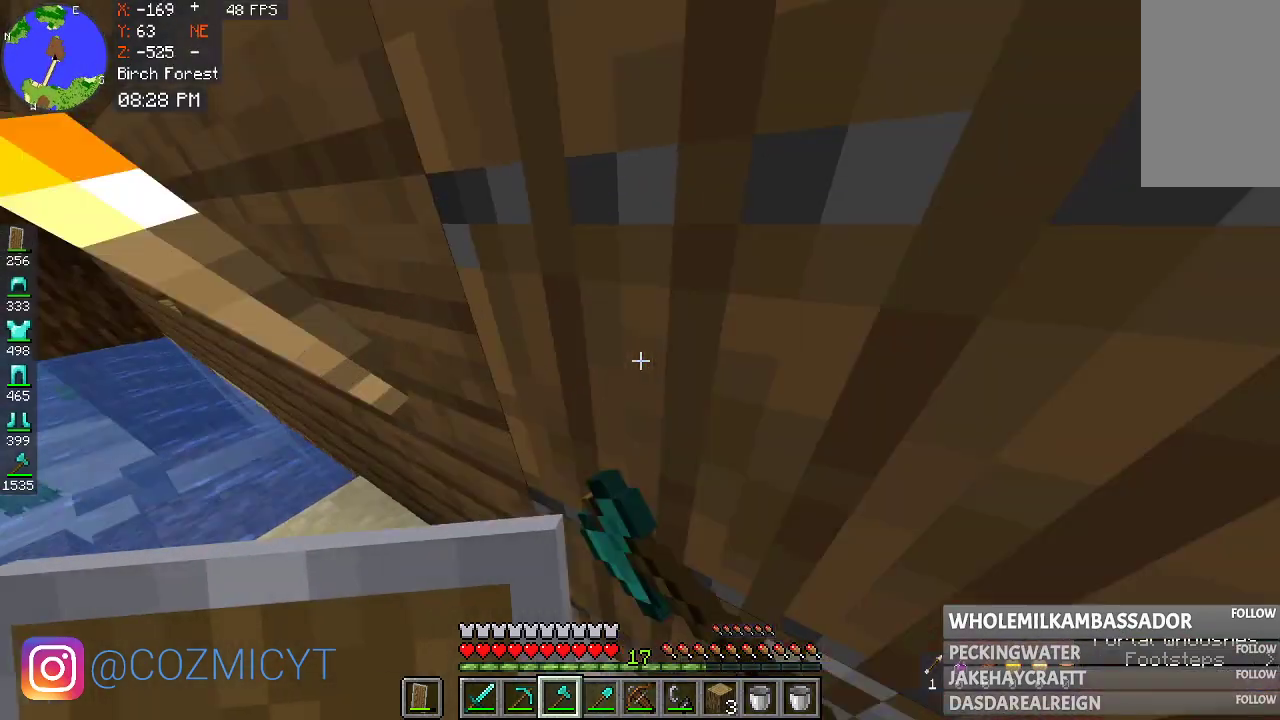
{"keys": ["w"], "mouse": ["right"], "events": [[33, "mouse_right", "up"], [133, "d", "down"], [133, "w", "up"], [333, "mouse_right", "down"], [433, "d", "up"], [433, "w", "down"]]}
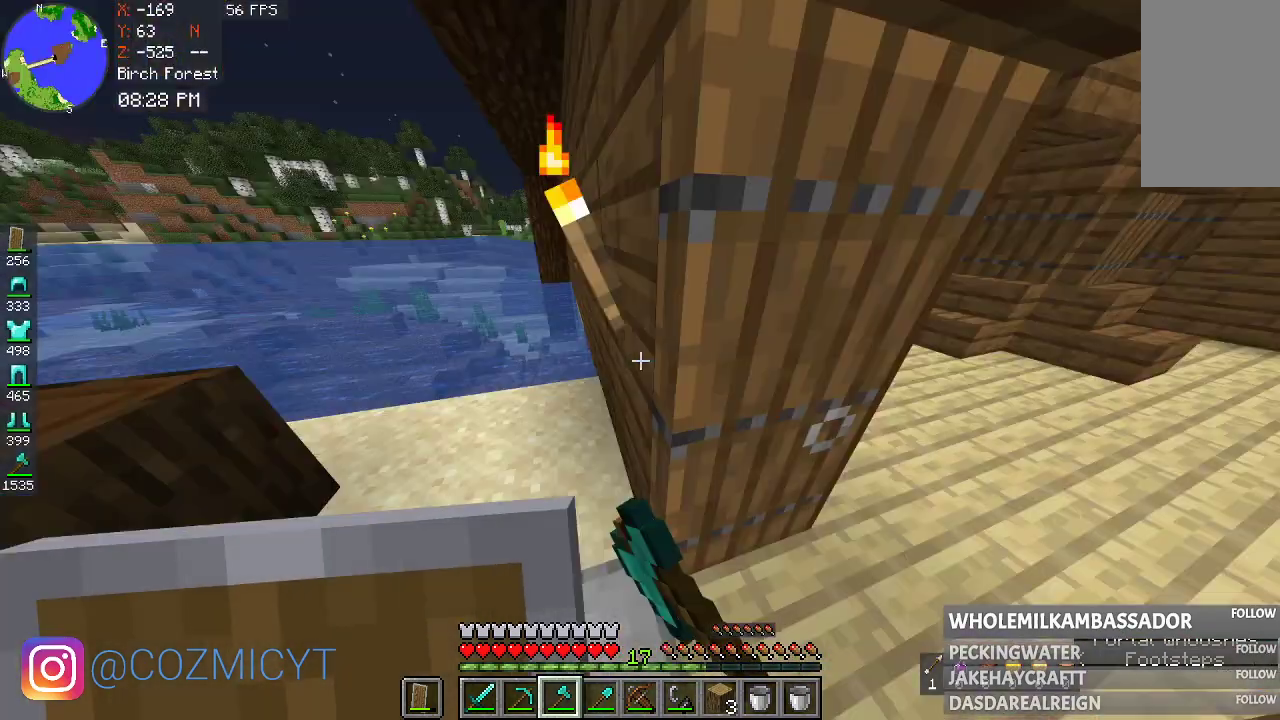
{"keys": ["d"], "mouse": [], "events": [[33, "d", "down"], [33, "mouse_right", "up"], [133, "mouse_right", "down"], [233, "w", "up"], [300, "mouse_right", "up"]]}
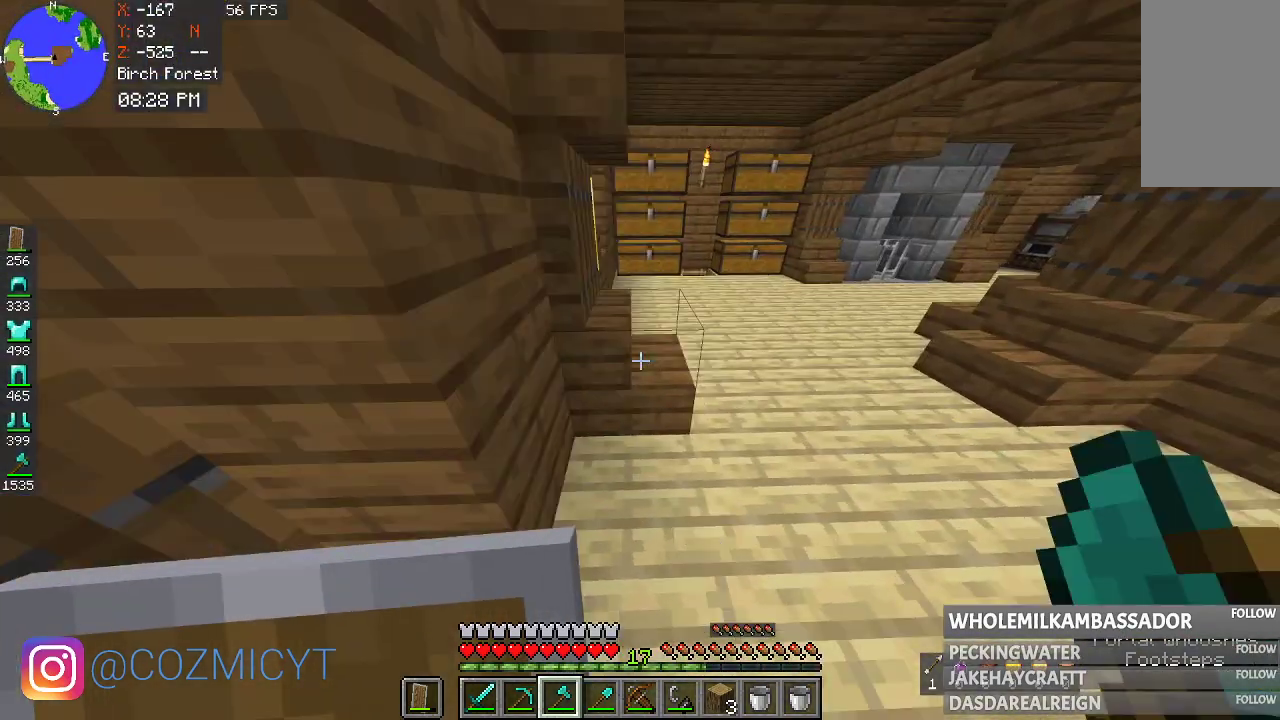
{"keys": ["d", "w"], "mouse": [], "events": [[333, "w", "down"]]}
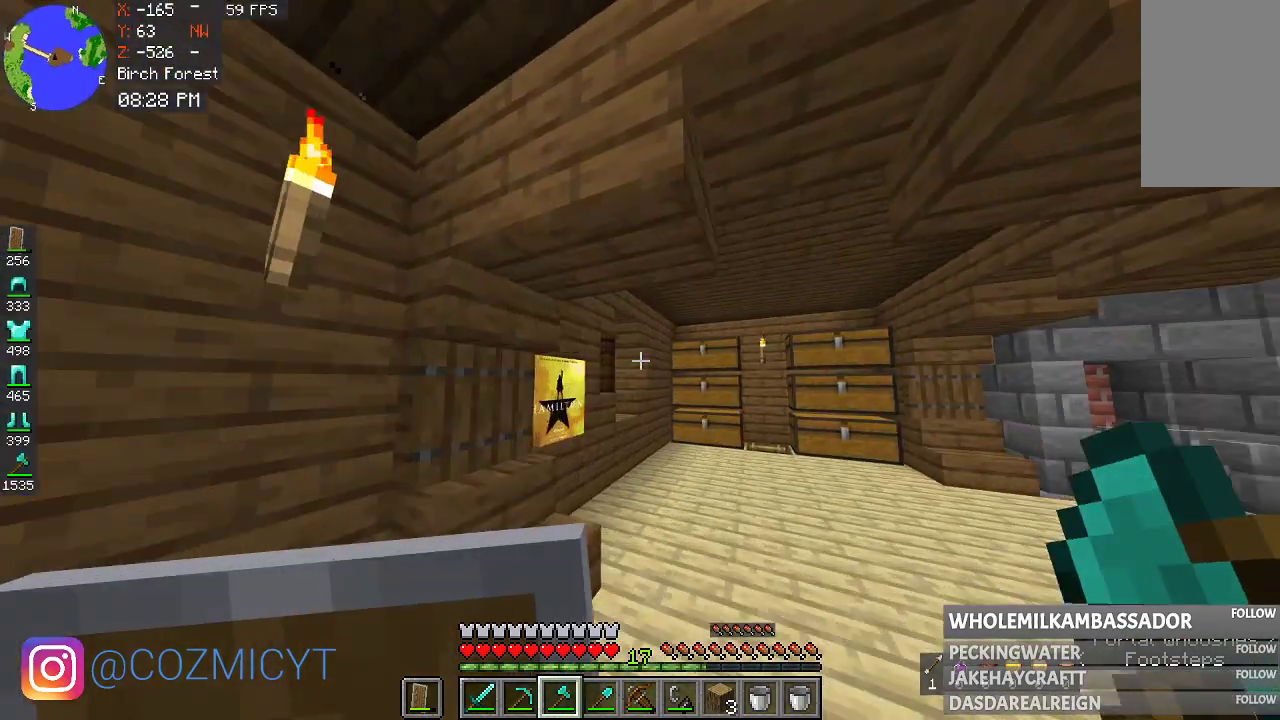
{"keys": ["d", "w"], "mouse": [], "events": []}
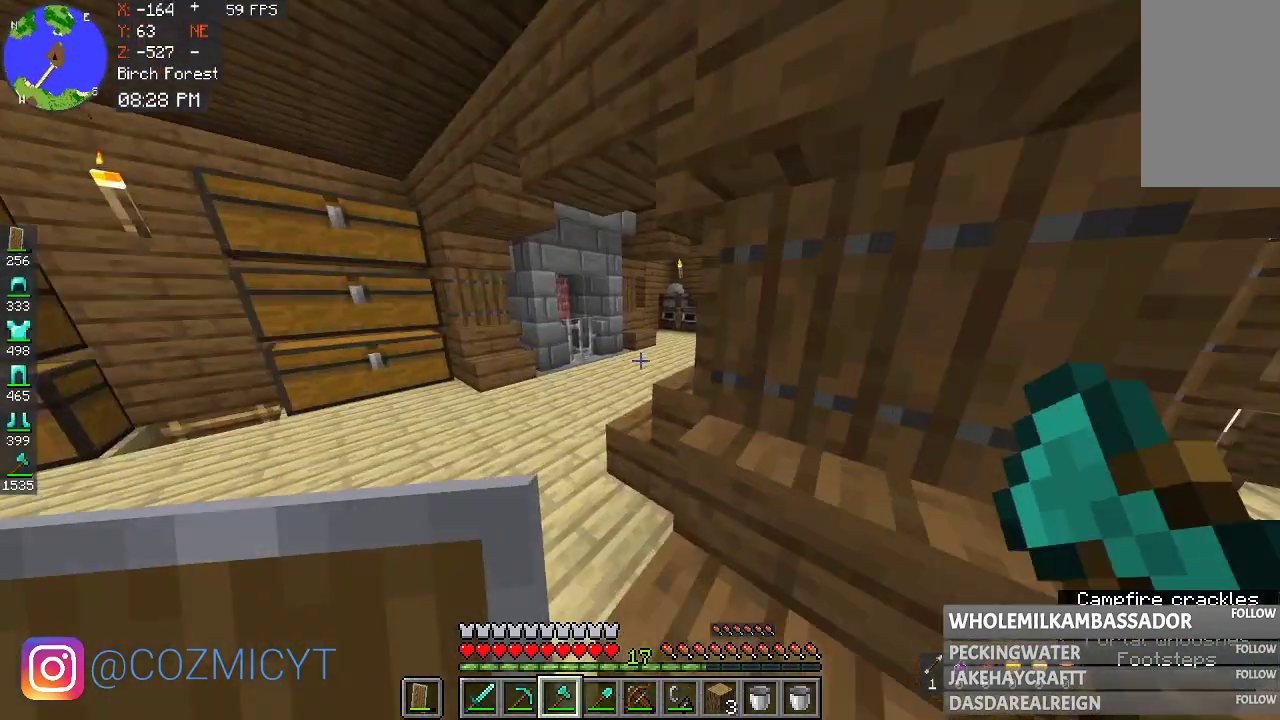
{"keys": ["a", "w"], "mouse": [], "events": [[33, "d", "up"], [333, "a", "down"]]}
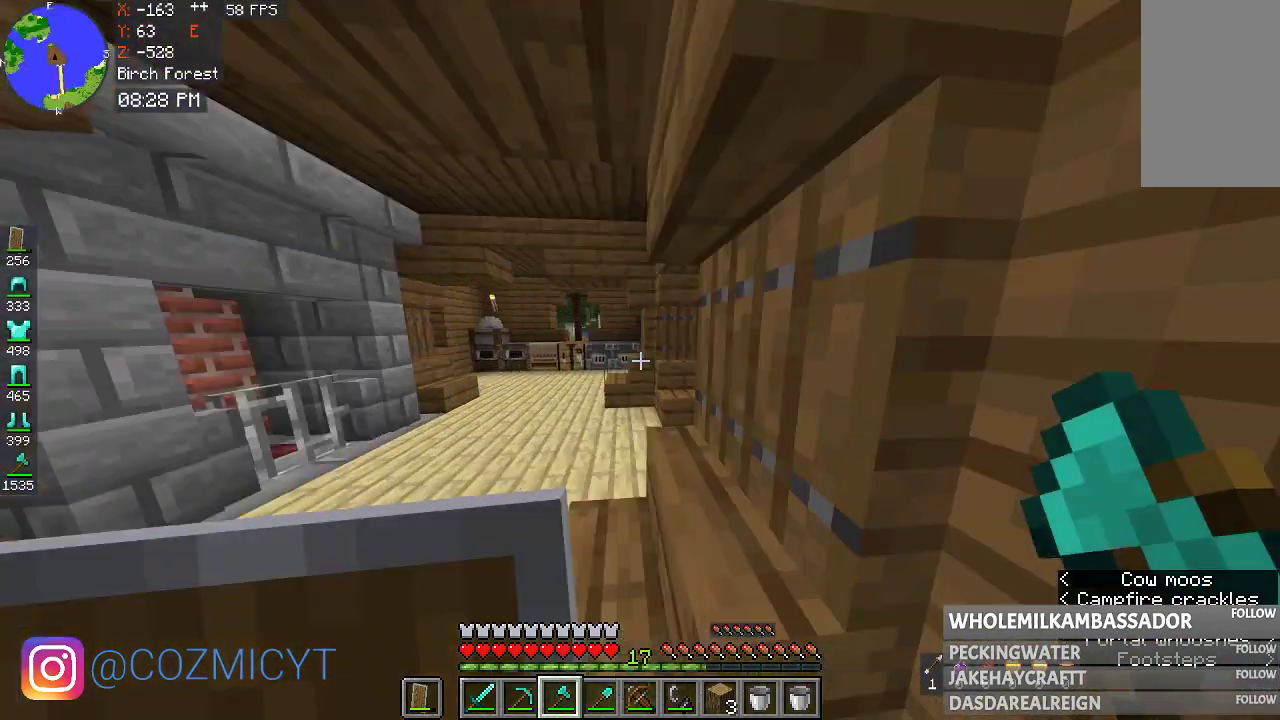
{"keys": [], "mouse": [], "events": [[233, "a", "up"], [300, "w", "up"]]}